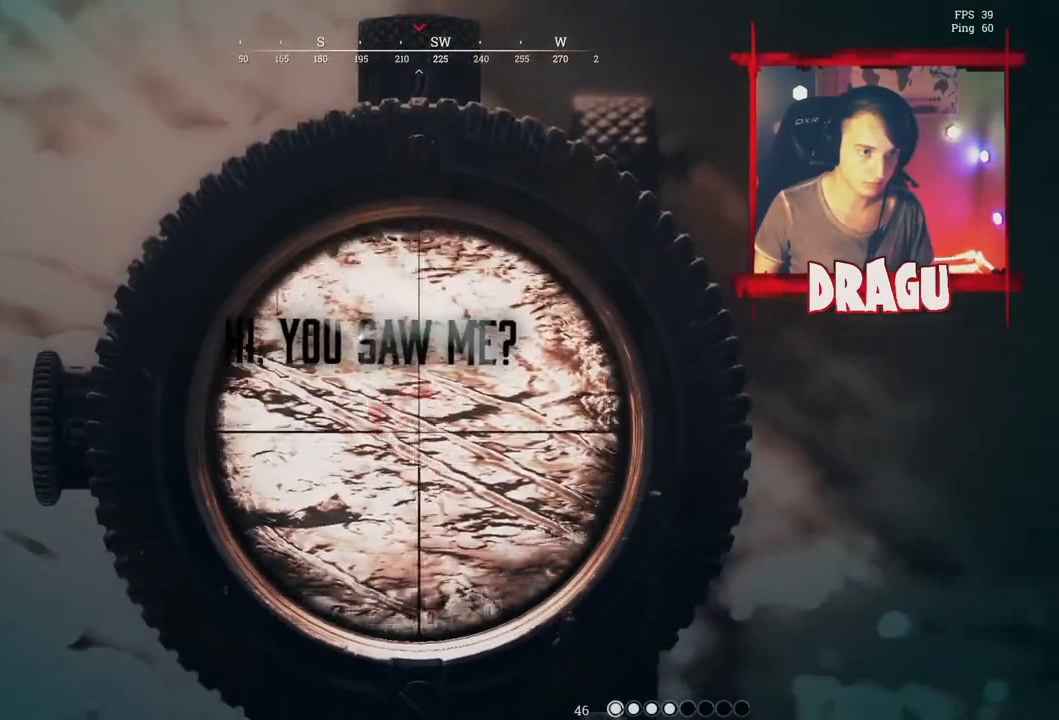
Gameplay with keyboard and mouse; each line is a JSON object with the keys and mouse buttons held at the frame after it. "events" lists presses ("down") and releases ("up") of "1", "2", "3", "4", "5", "a", "c", "ctrl", "d", "e", "f", "q", "r", "s", "shift", "space", "tab", "v", "w", "x", "y", "mouse_left", "mouse_wheel", "mouse_right", "mouse_mb4" and "mouse_mb5" between this image and that frame as [ms after this image, input, new state], when the widget could be followed in between. "mouse_left", "mouse_wheel", "mouse_right", "mouse_mb4", "mouse_mb5" = the "left", "wheel", "right", "mb4", "mb5" buttons of the "mouse" list. No other keys are recorded. "wheel" means that the mouse wheel is clicked or scrolled. Mouse movement is not recorded.
{"keys": ["d"], "mouse": ["left", "right"], "events": [[100, "d", "down"], [417, "mouse_left", "down"]]}
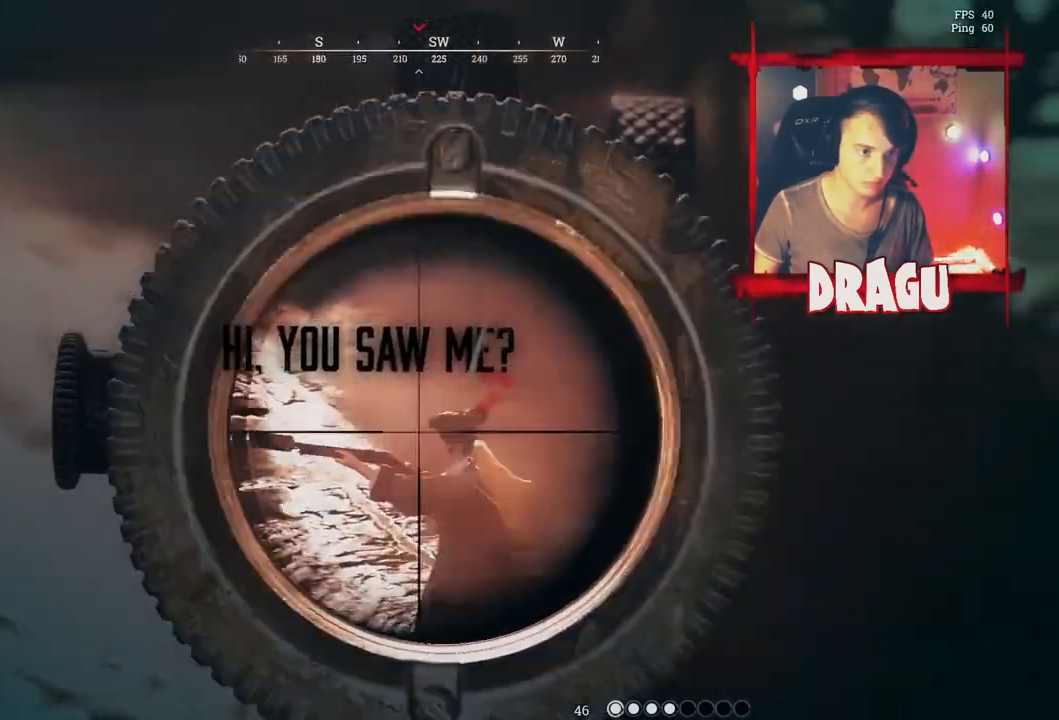
{"keys": ["s"], "mouse": ["right"], "events": [[67, "mouse_left", "up"], [201, "a", "down"], [201, "d", "up"], [418, "a", "up"], [418, "s", "down"]]}
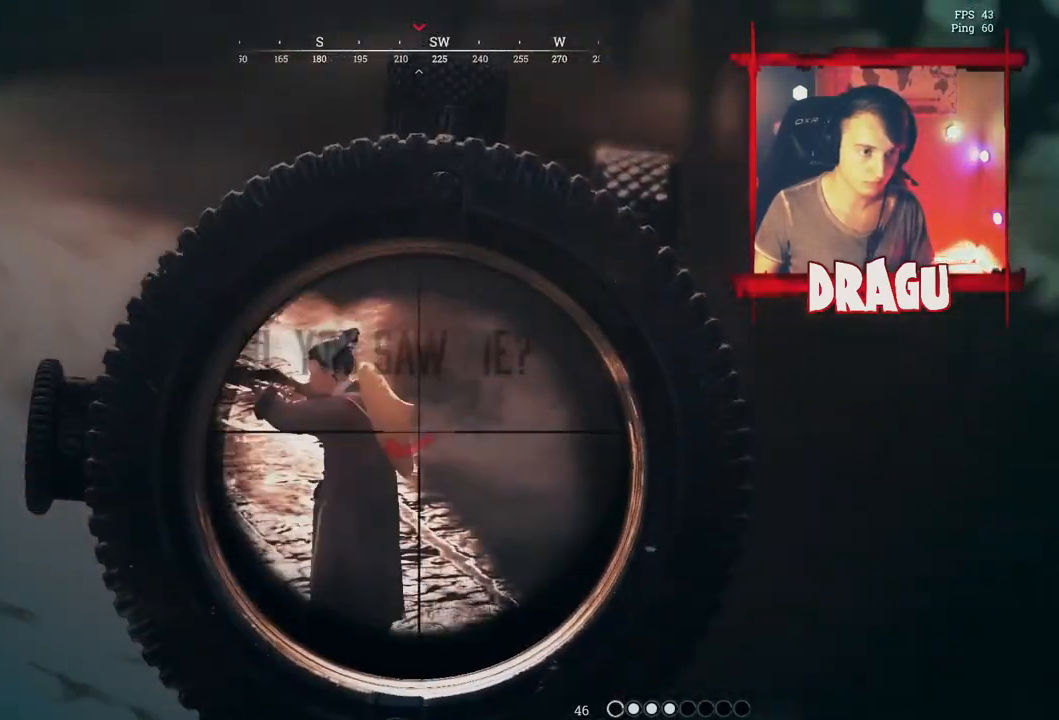
{"keys": ["d", "w"], "mouse": ["right"]}
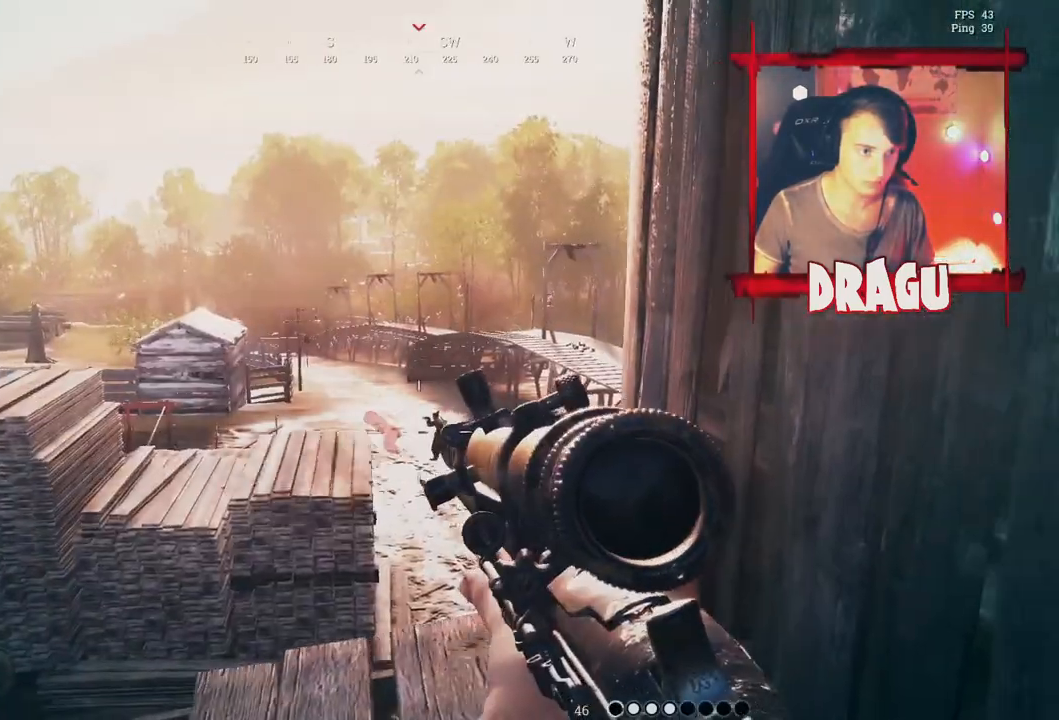
{"keys": ["a"], "mouse": ["right"], "events": [[84, "a", "down"], [84, "d", "up"], [351, "w", "up"]]}
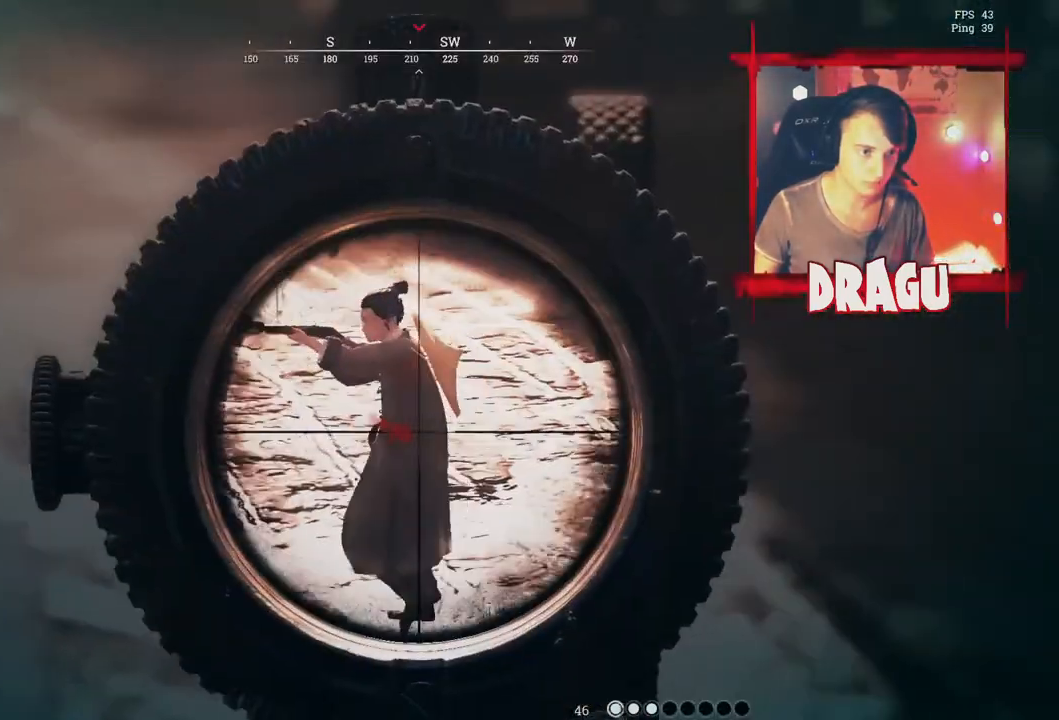
{"keys": ["d"], "mouse": ["right"], "events": [[83, "a", "up"], [100, "mouse_left", "down"], [267, "mouse_left", "up"], [334, "d", "down"]]}
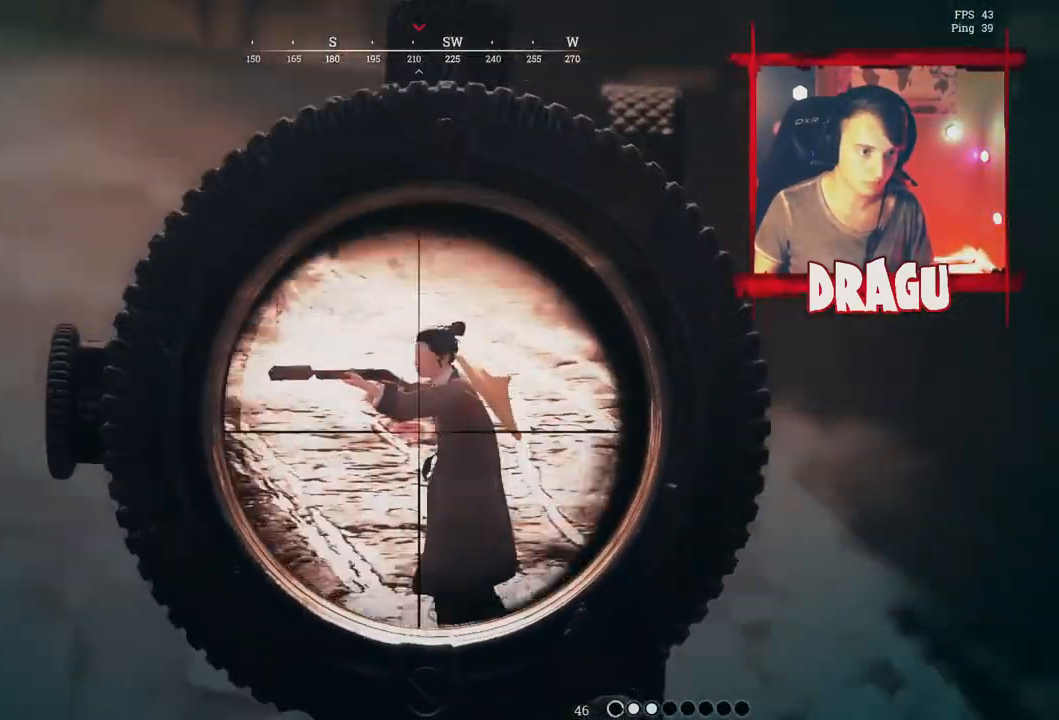
{"keys": ["a", "ctrl"], "mouse": ["right"]}
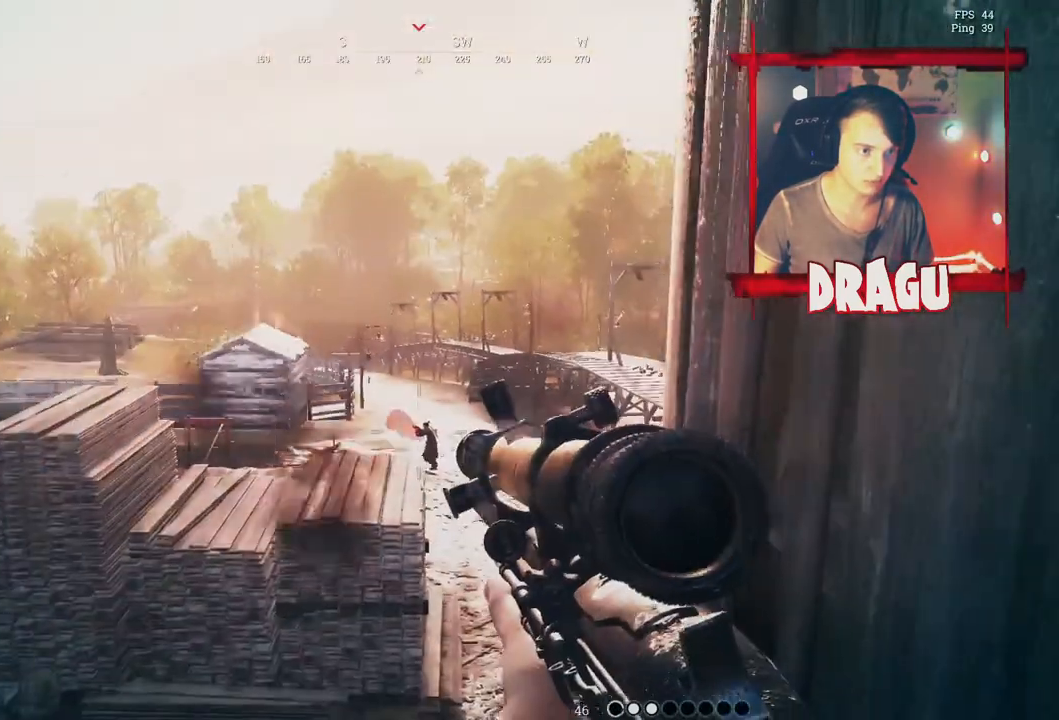
{"keys": ["a"], "mouse": ["right"], "events": [[50, "ctrl", "up"], [367, "ctrl", "down"], [450, "ctrl", "up"]]}
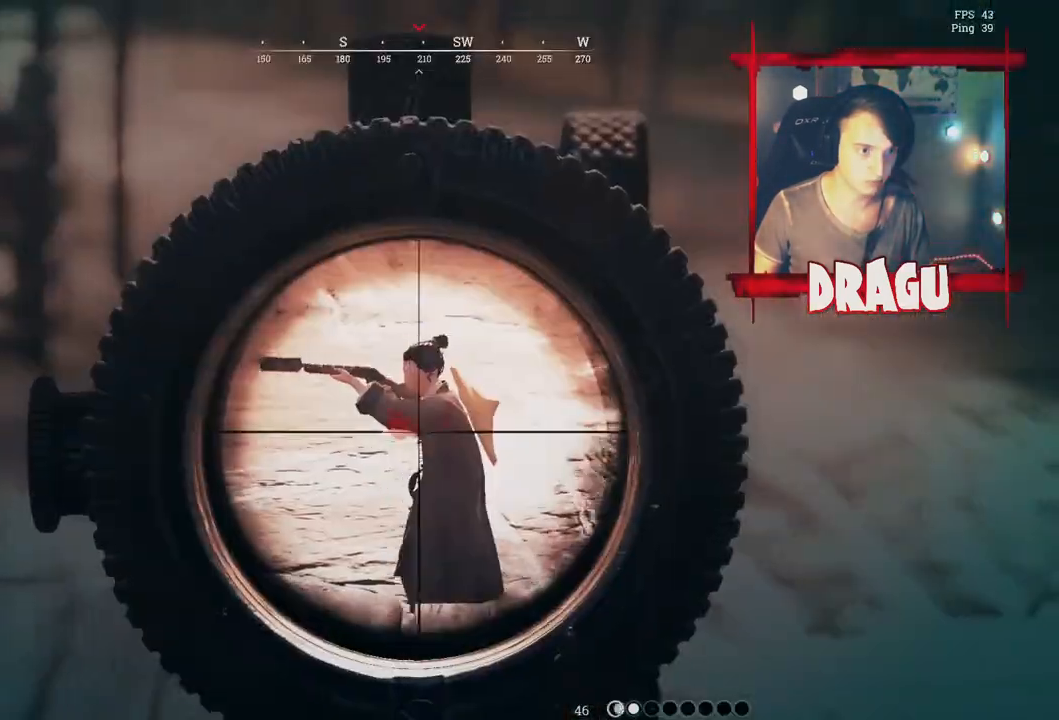
{"keys": ["d"], "mouse": ["right"], "events": [[251, "mouse_left", "down"], [351, "a", "up"], [367, "d", "down"], [384, "mouse_left", "up"]]}
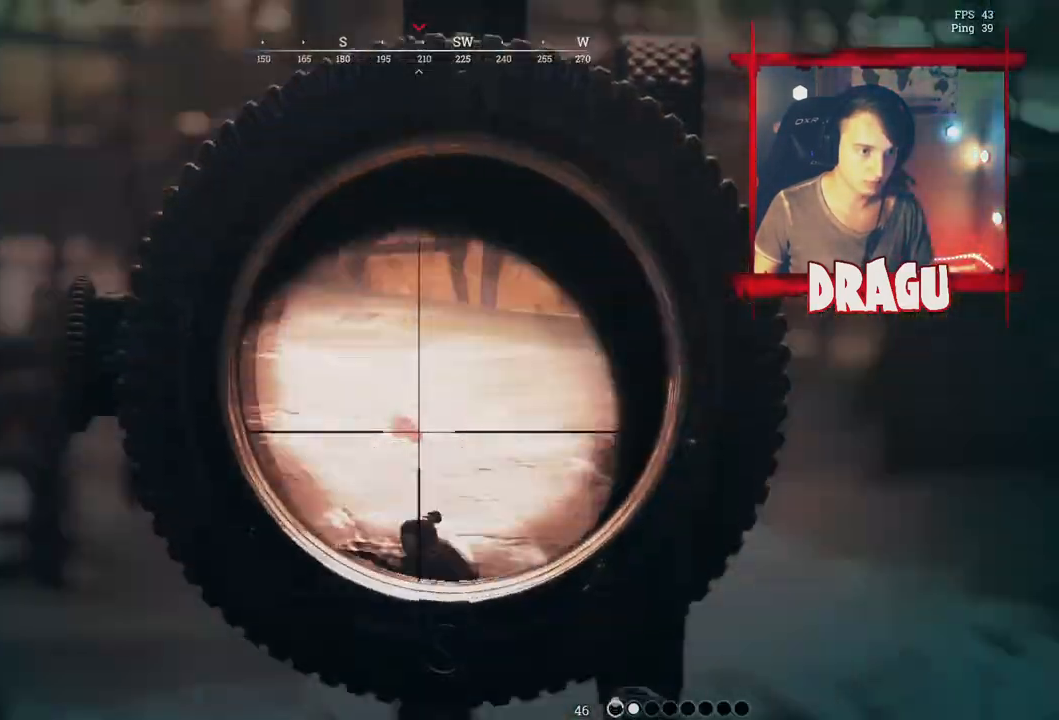
{"keys": ["d"], "mouse": ["right"], "events": [[250, "ctrl", "down"], [350, "ctrl", "up"]]}